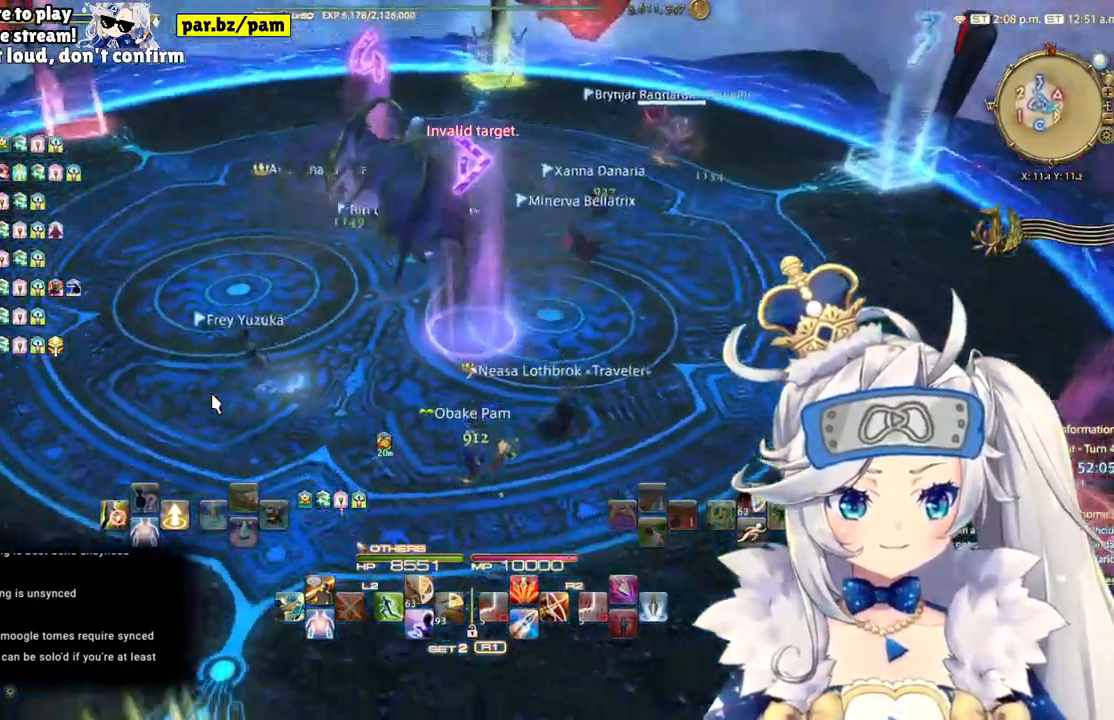
Gameplay with a controller (PlayStation layout); each line is a JSON object with the inputs held at the frame after it (dt_ms = milliseconds from this image to that frame). "events" lists button and stick changes between this image and that frame as [ms after this image, input, new state], when the widget could be followed in between. Not read: L1 R1.
{"dt_ms": 1000, "buttons": [], "left_stick": "down", "right_stick": "center"}
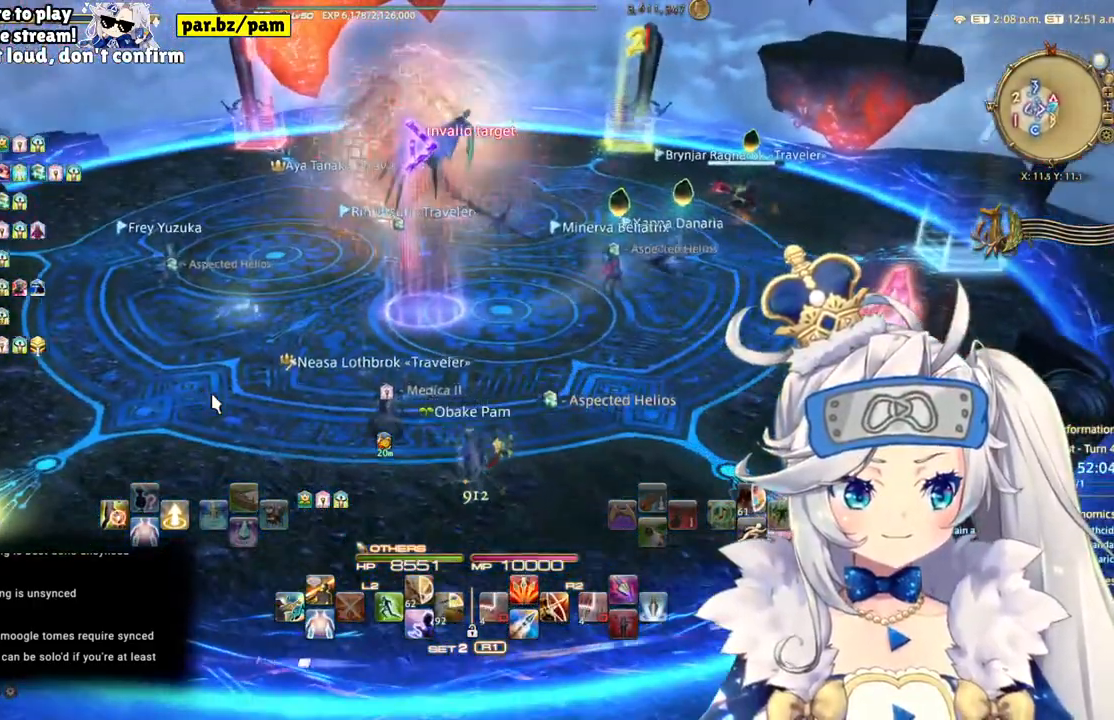
{"dt_ms": 500, "buttons": [], "left_stick": "center", "right_stick": "center"}
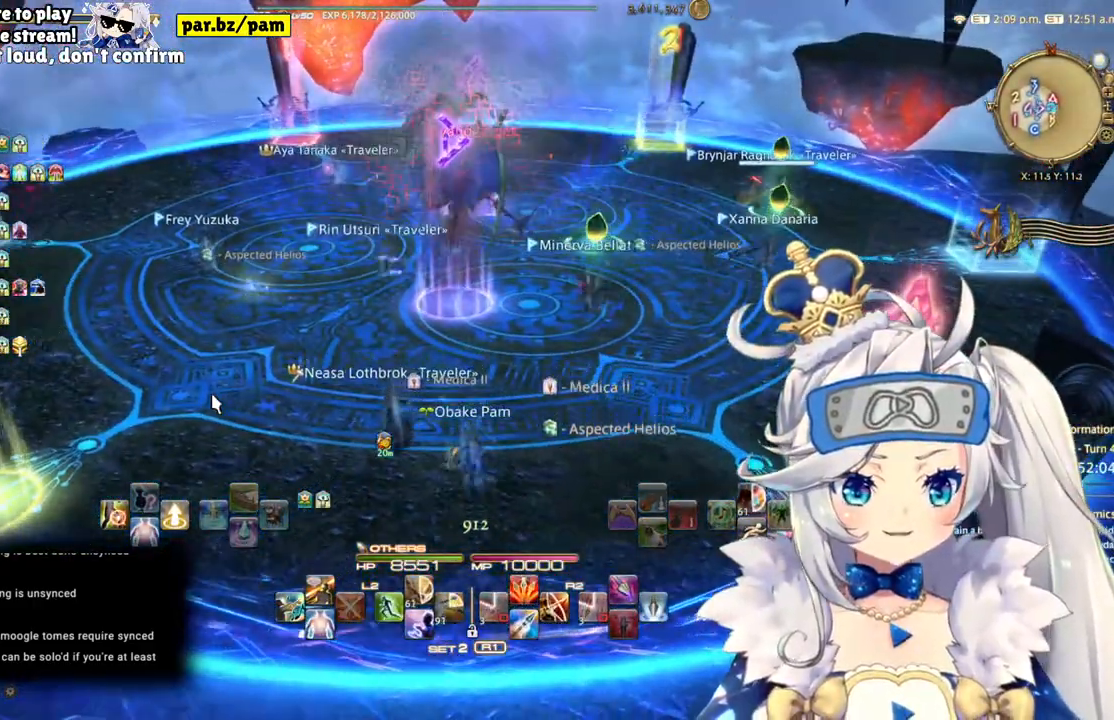
{"dt_ms": 500, "buttons": [], "left_stick": "down-right", "right_stick": "center", "events": [[300, "left_stick", "down-right"]]}
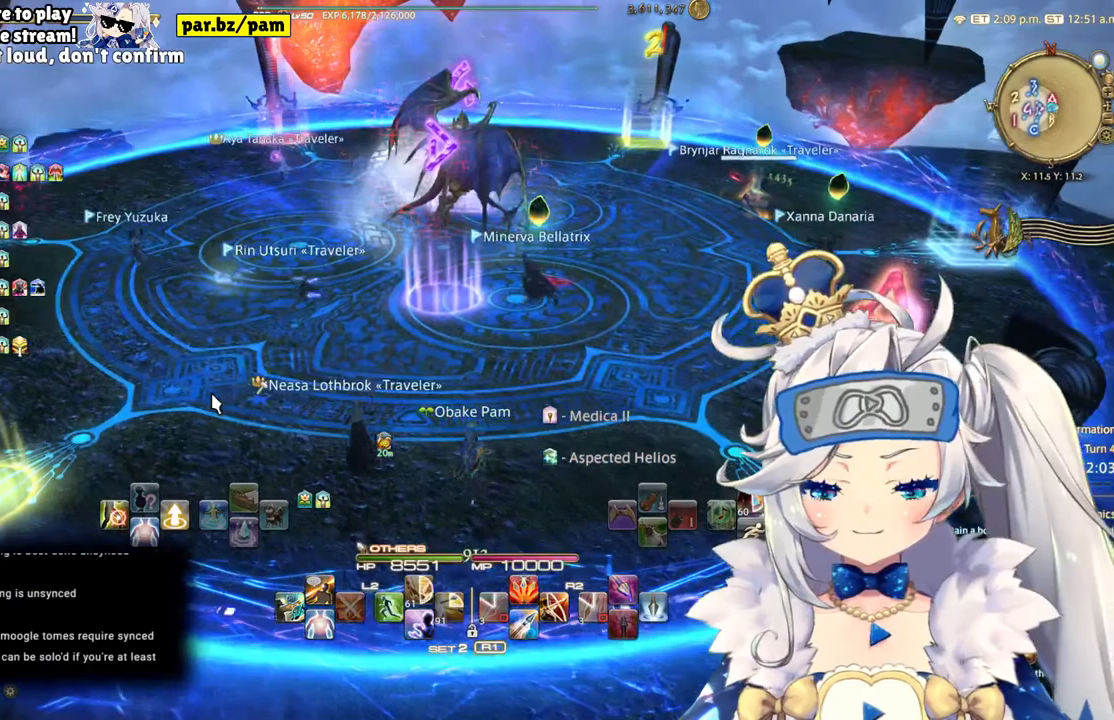
{"dt_ms": 500, "buttons": [], "left_stick": "center", "right_stick": "right", "events": [[50, "left_stick", "center"], [333, "right_stick", "right"]]}
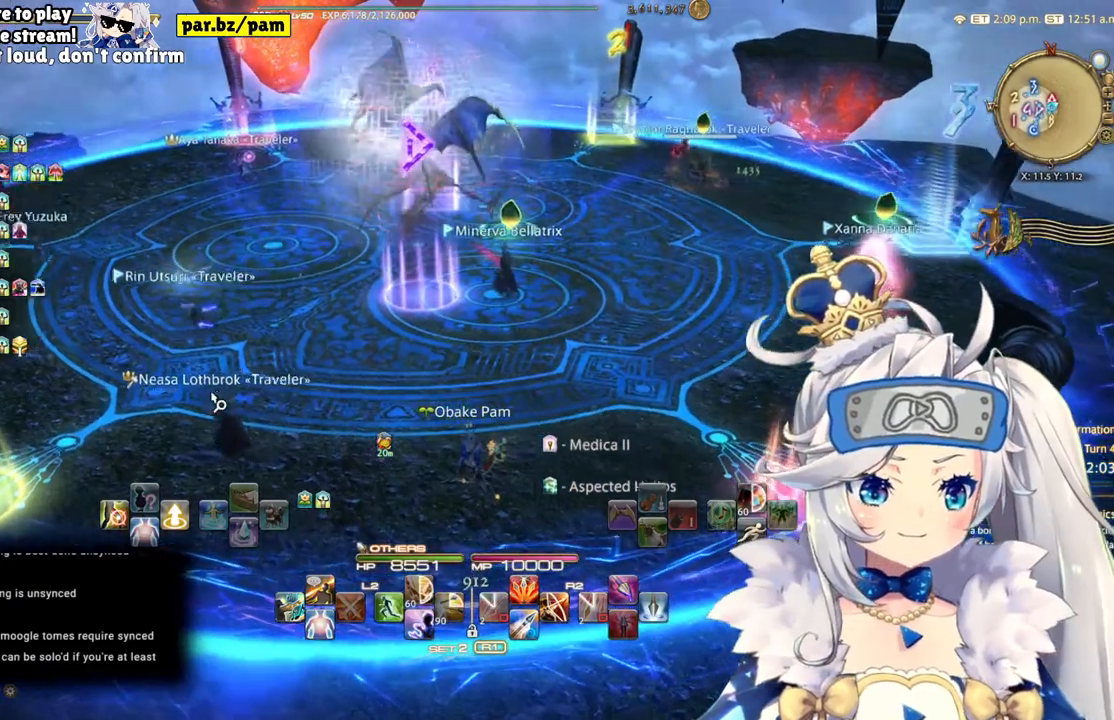
{"dt_ms": 500, "buttons": [], "left_stick": "center", "right_stick": "center", "events": [[83, "right_stick", "center"]]}